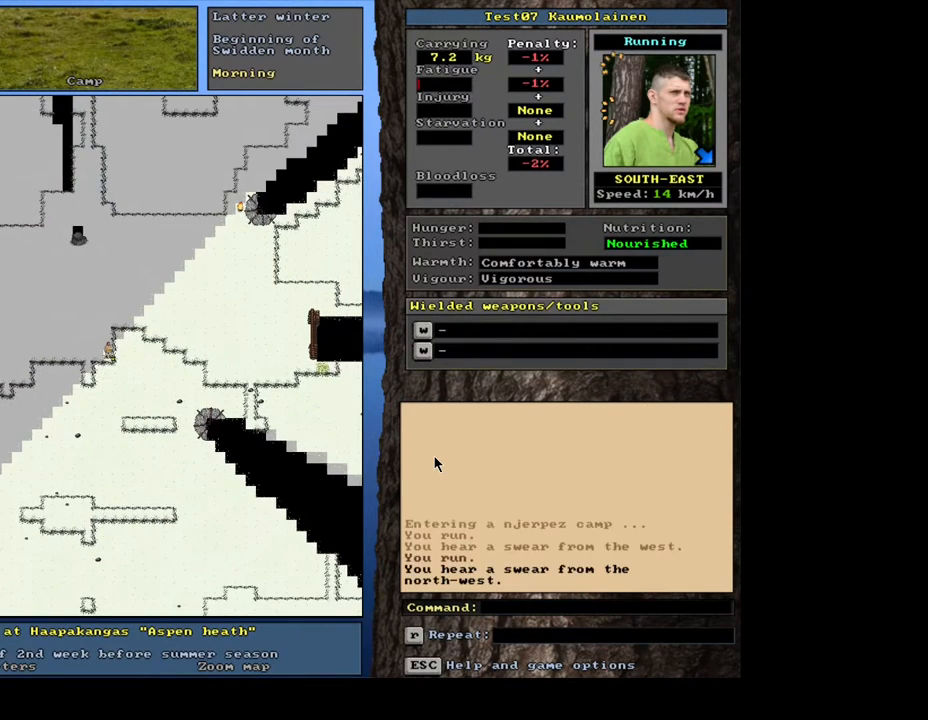
Gameplay with keyboard and mouse; each line is a JSON object with the keys and mouse buttons held at the frame after it. "events" lists presses ("down") and releases ("up") of ".", "/", "0", "1", "2", "3", "4", "5", "6", "7", "8", "9", "a", "alt_l", "alt_r", "b", "backslash", "backspace", "c", "caps_lock", "comma", "ctrl_l", "ctrl_r", "d", "down", "e", "equals", "escape", "f", "f1", "f10", "f11", "f12", "f2", "f3", "f4", "f5", "f6", "f7", "f8", "f9", "g", "h", "i", "j", "k", "l", "lbracket", "left", "m", "minus", "n", "num0", "num1", "num2", "num3", "num4", "num5", "num6", "num7", "num8", "num9", "p", "q", "quote", "r", "rbracket", "return", "right", "s", "semicolon", "shift_l", "shift_r", "space", "super", "t", "tab", "tilde", "u", "up", "v", "w", "x", "y", "z", "mouse_left", "mouse_wheel", "mouse_right", "mouse_mb4" and "mouse_mb5" between this image and that frame as [ms after this image, input, new state], when the widget could be followed in between. "mouse_left", "mouse_wheel", "mouse_right", "mouse_mb4", "mouse_mb5" = the "left", "wheel", "right", "mb4", "mb5" buttons of the "mouse" list. No other keys are recorded. "wheel" means that the mouse wheel is clicked or scrolled. Mouse movement is not recorded. Not read: o.
{"keys": ["ctrl_l"], "mouse": [], "events": [[100, "num3", "up"], [300, "ctrl_l", "up"], [350, "num6", "down"], [400, "num6", "up"], [450, "ctrl_l", "down"]]}
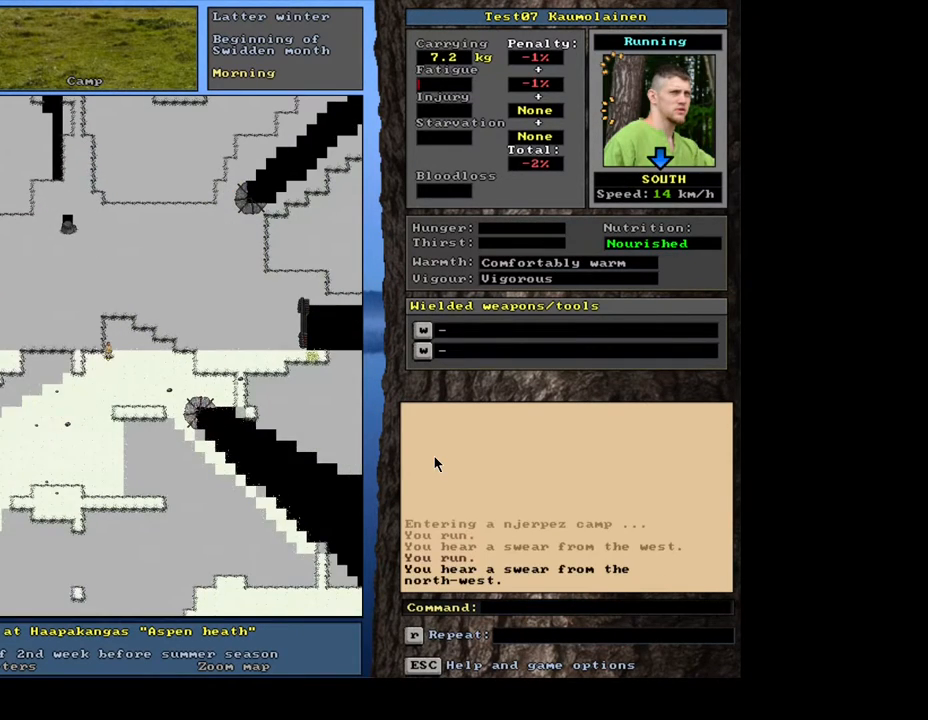
{"keys": ["ctrl_l"], "mouse": [], "events": [[17, "num2", "down"], [117, "num2", "up"], [183, "num2", "down"], [300, "num2", "up"], [400, "num2", "down"], [483, "num2", "up"]]}
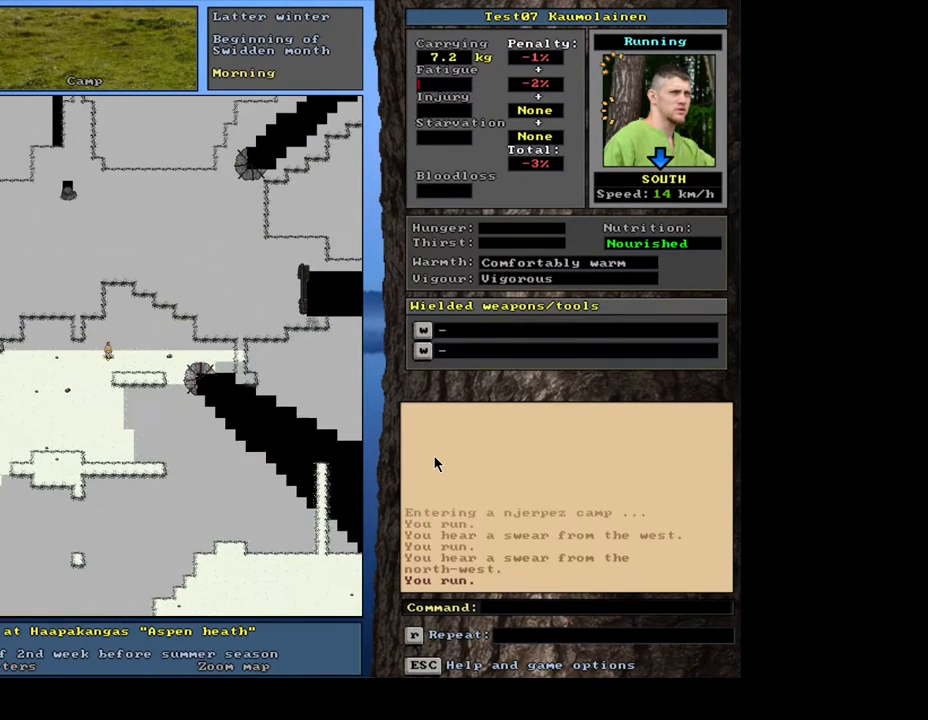
{"keys": ["ctrl_l", "num2"], "mouse": [], "events": [[67, "num2", "down"], [150, "num2", "up"], [250, "num2", "down"], [350, "num2", "up"], [433, "num2", "down"]]}
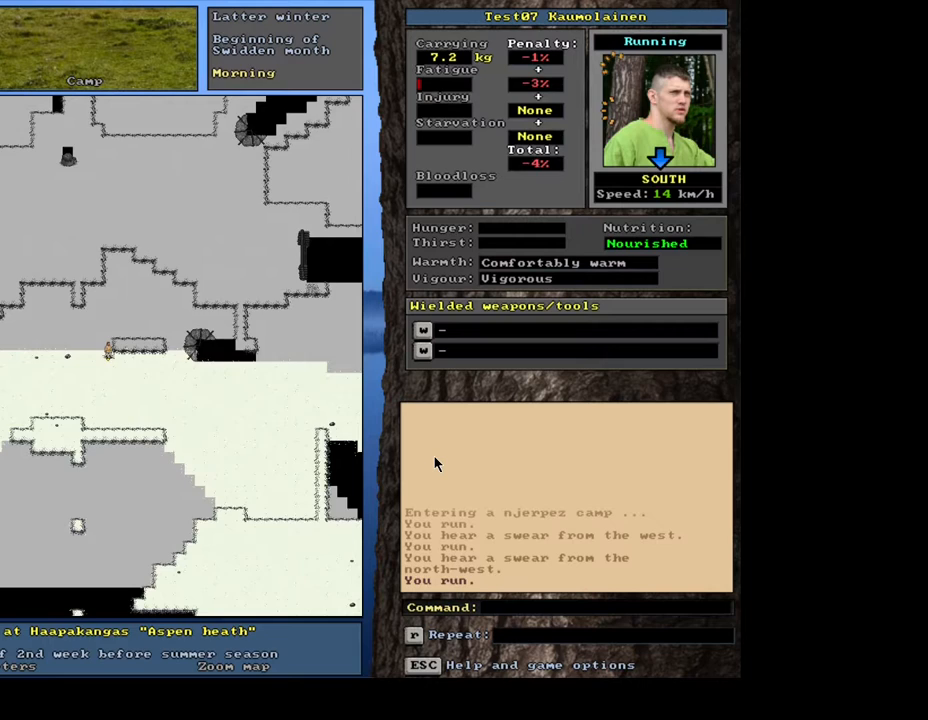
{"keys": ["ctrl_l"], "mouse": [], "events": [[17, "num2", "up"], [117, "num2", "down"], [217, "num2", "up"], [317, "num2", "down"], [417, "num2", "up"]]}
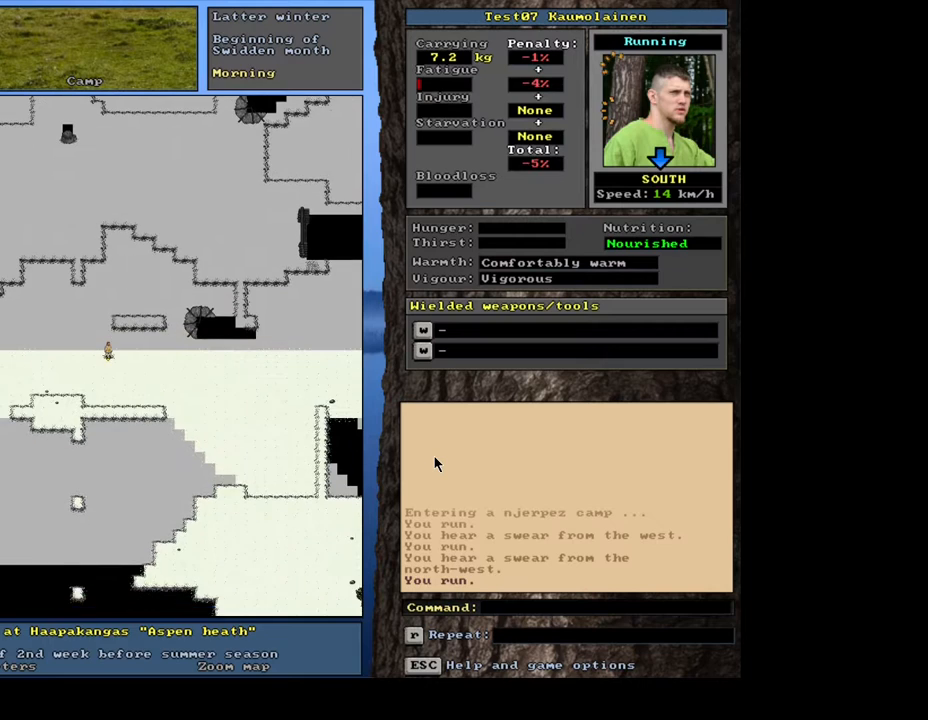
{"keys": ["ctrl_l", "num1"], "mouse": [], "events": [[17, "num2", "down"], [100, "num2", "up"], [200, "num2", "down"], [317, "num2", "up"], [383, "num1", "down"]]}
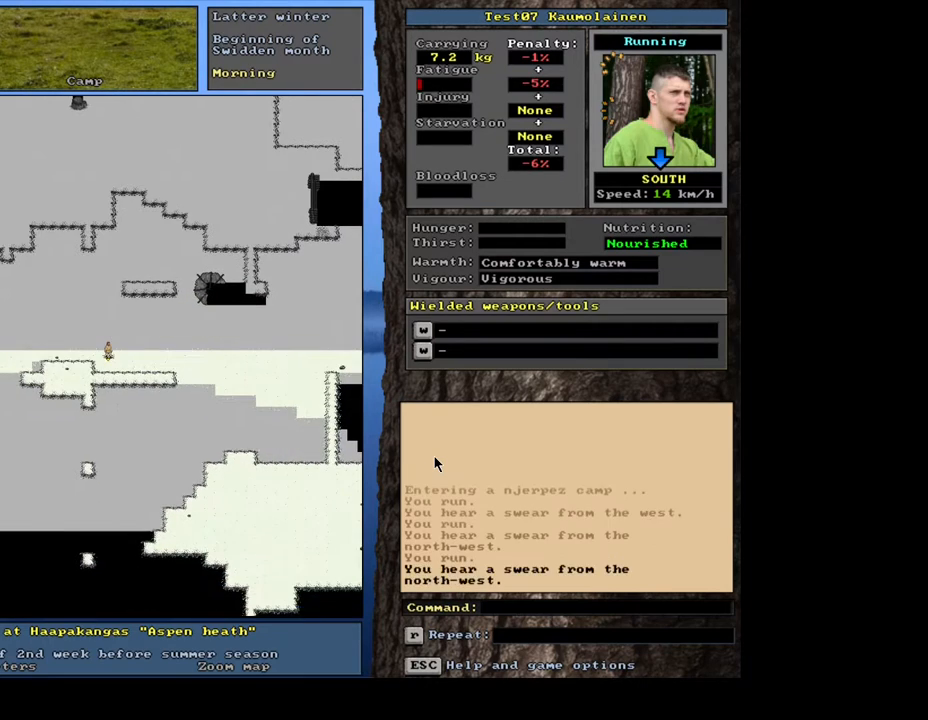
{"keys": ["ctrl_l", "num2"], "mouse": [], "events": [[17, "num1", "up"], [100, "num1", "down"], [200, "num1", "up"], [300, "num2", "down"], [417, "num2", "up"], [500, "num2", "down"]]}
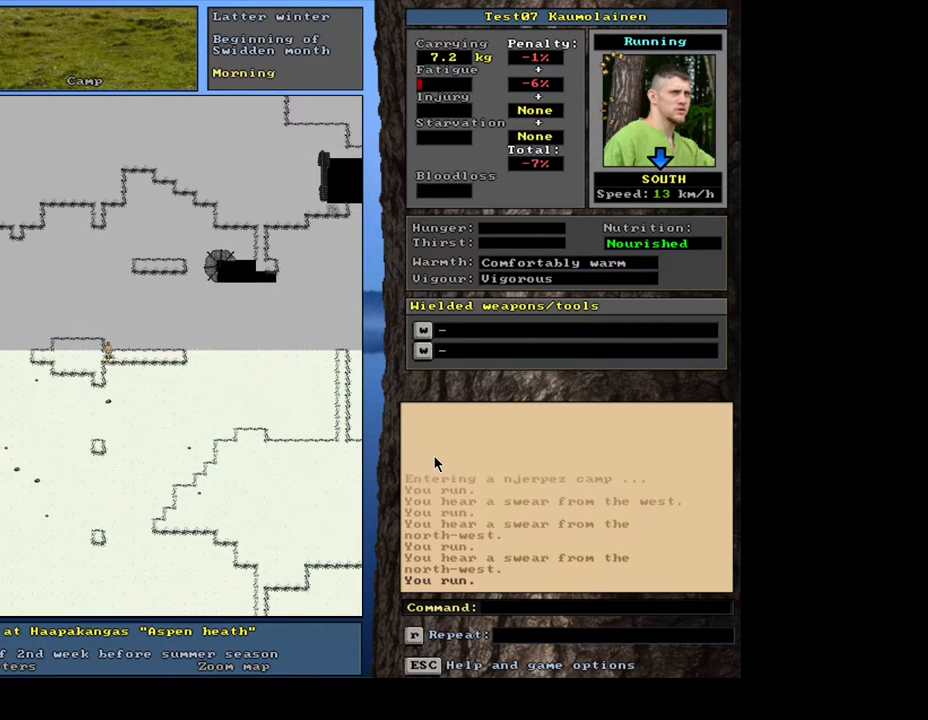
{"keys": ["ctrl_l"], "mouse": [], "events": [[83, "num2", "up"], [183, "num2", "down"], [267, "num2", "up"], [350, "num2", "down"], [433, "num2", "up"]]}
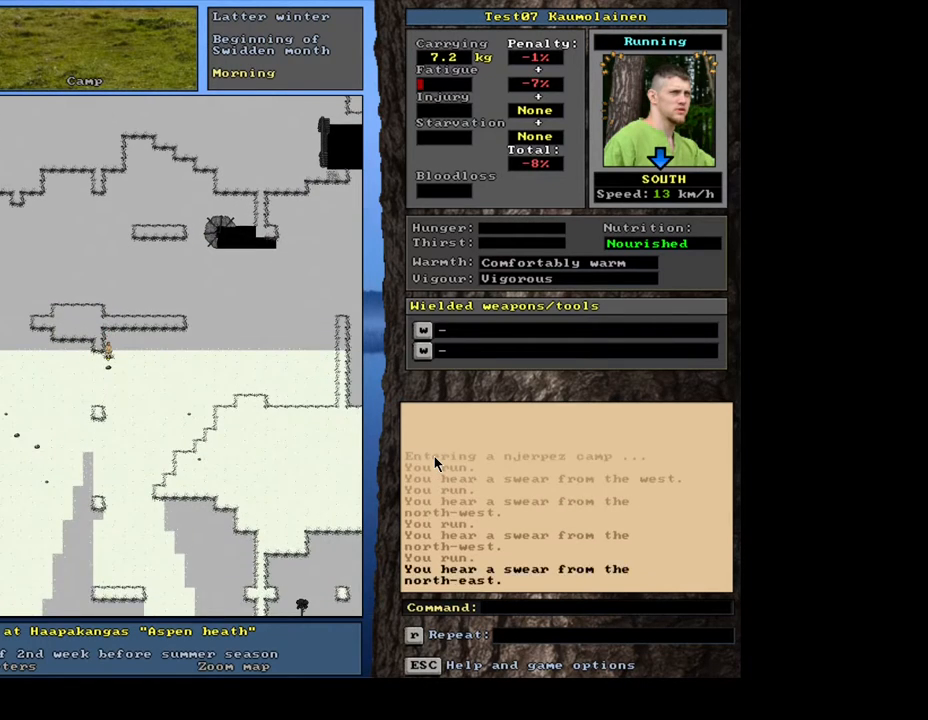
{"keys": ["ctrl_l"], "mouse": [], "events": [[17, "num2", "down"], [117, "num2", "up"], [200, "num2", "down"], [300, "num2", "up"], [383, "num2", "down"], [467, "num2", "up"]]}
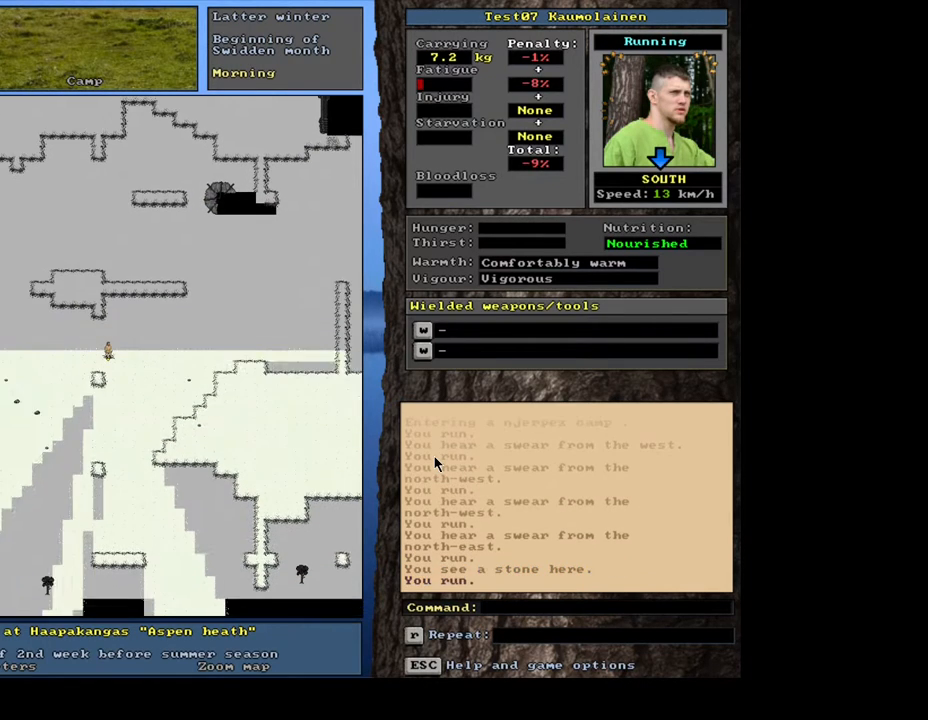
{"keys": ["ctrl_l"], "mouse": [], "events": [[17, "num3", "down"], [100, "num3", "up"], [200, "num2", "down"], [283, "num2", "up"], [383, "num2", "down"], [467, "num2", "up"]]}
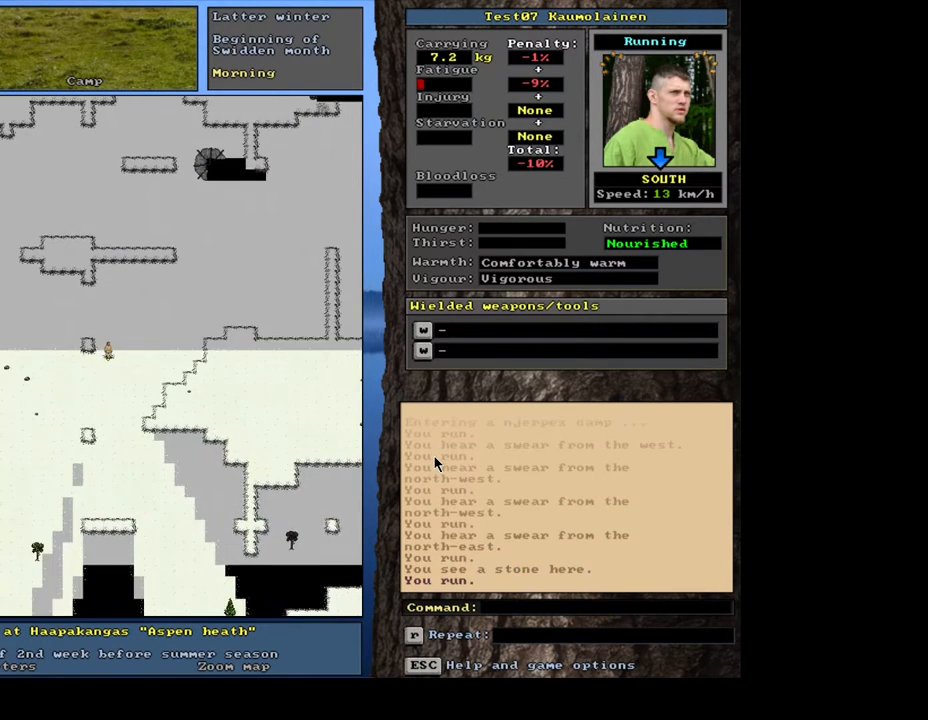
{"keys": ["ctrl_l"], "mouse": [], "events": [[50, "num2", "down"], [133, "num2", "up"], [217, "num2", "down"], [317, "num2", "up"], [383, "num2", "down"], [483, "num2", "up"]]}
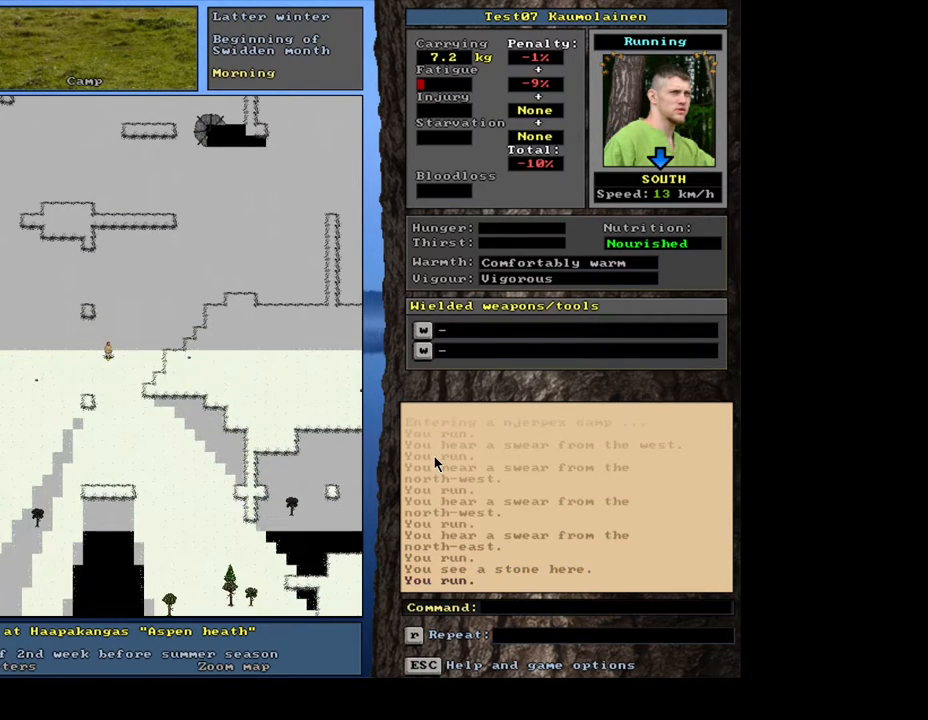
{"keys": ["ctrl_l", "num3"], "mouse": [], "events": [[83, "num2", "down"], [150, "num2", "up"], [267, "num2", "down"], [350, "num2", "up"], [433, "num3", "down"]]}
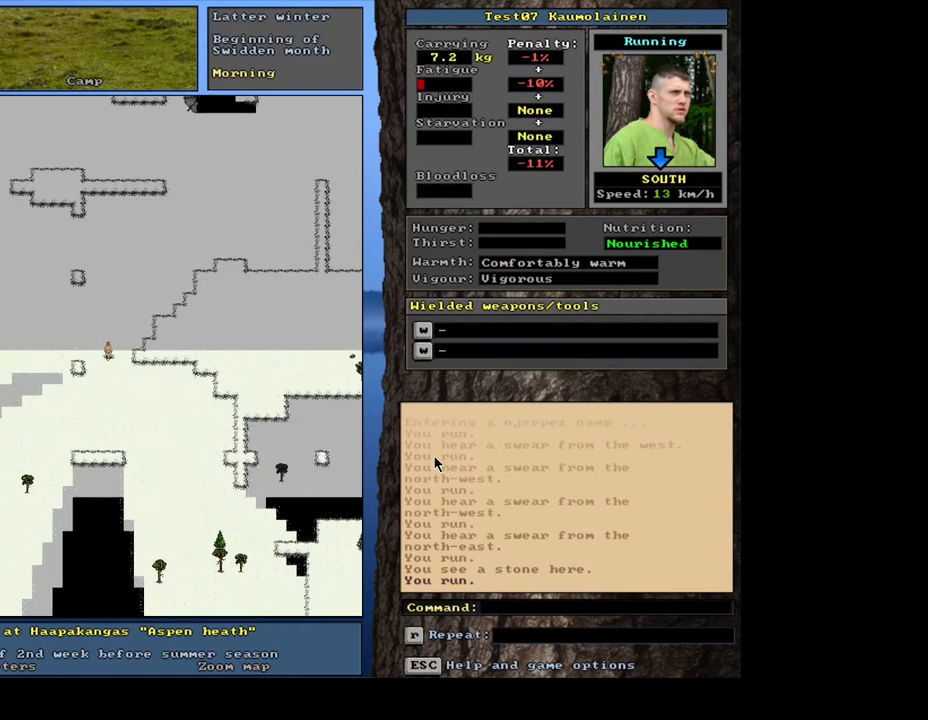
{"keys": ["ctrl_l", "num2"], "mouse": [], "events": [[183, "num3", "up"], [283, "num2", "down"], [383, "num2", "up"], [467, "num2", "down"]]}
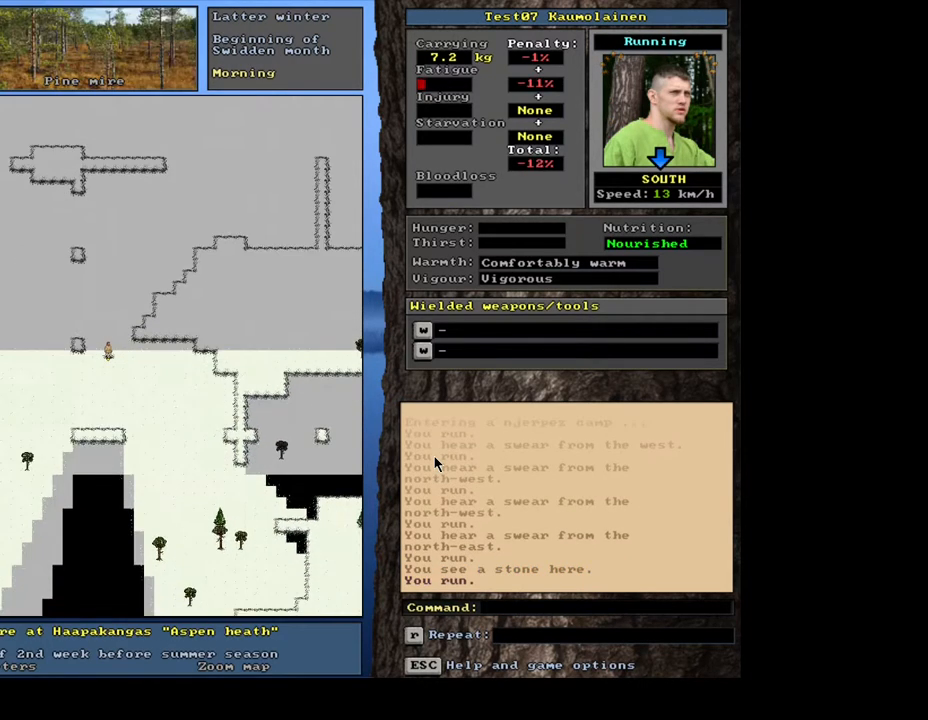
{"keys": ["ctrl_l", "num2"], "mouse": [], "events": [[67, "num2", "up"], [150, "num2", "down"], [217, "num2", "up"], [317, "num2", "down"], [383, "num2", "up"], [483, "num2", "down"]]}
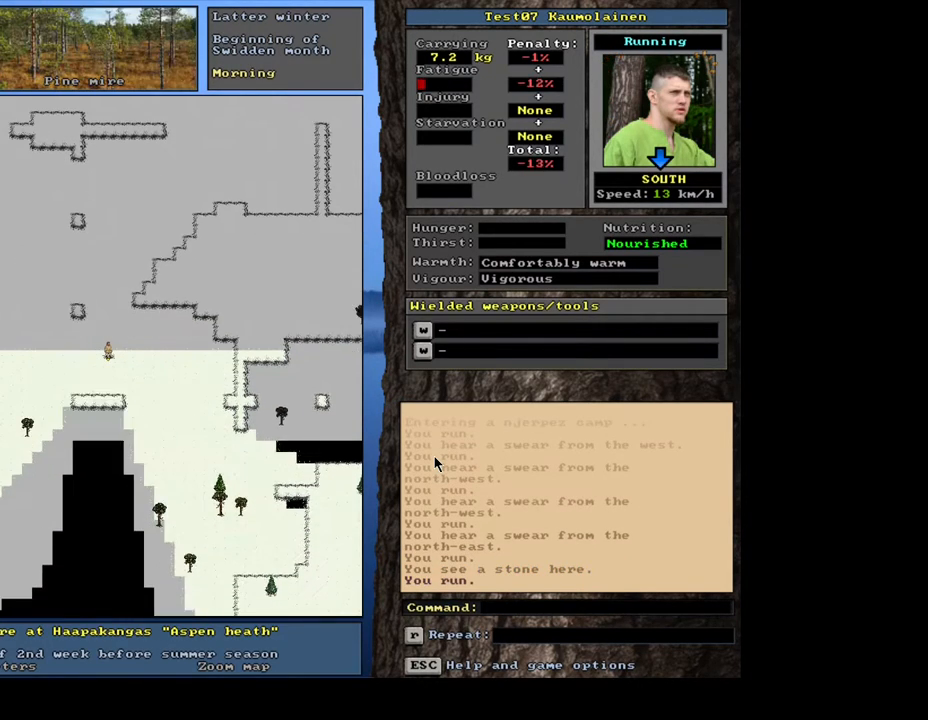
{"keys": ["ctrl_l", "num3"], "mouse": [], "events": [[50, "num2", "up"], [167, "num2", "down"], [250, "num2", "up"], [333, "num2", "down"], [417, "num2", "up"], [500, "num3", "down"]]}
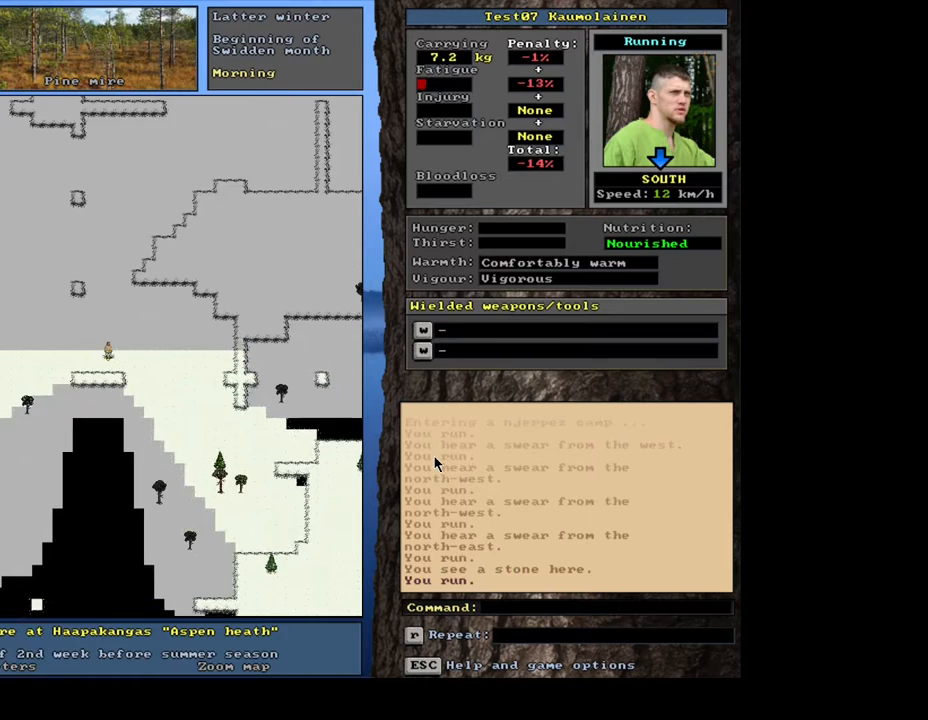
{"keys": ["ctrl_l", "num3"], "mouse": [], "events": [[100, "num3", "up"], [183, "num3", "down"], [267, "num3", "up"], [367, "num3", "down"]]}
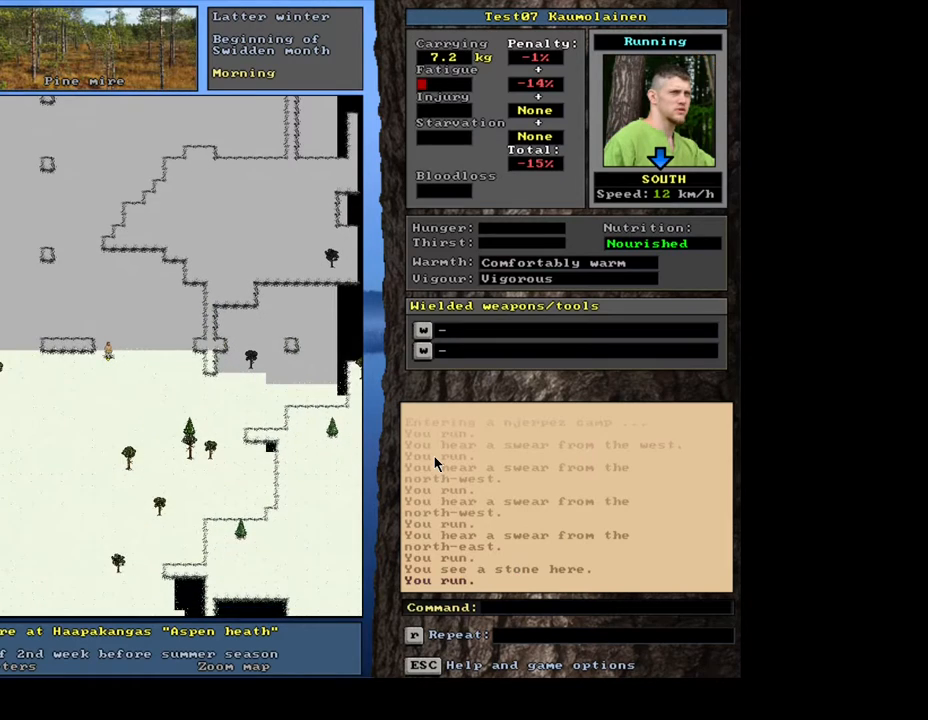
{"keys": ["ctrl_l", "num3"], "mouse": [], "events": [[183, "num2", "down"], [300, "num2", "up"], [383, "num2", "down"], [467, "num2", "up"]]}
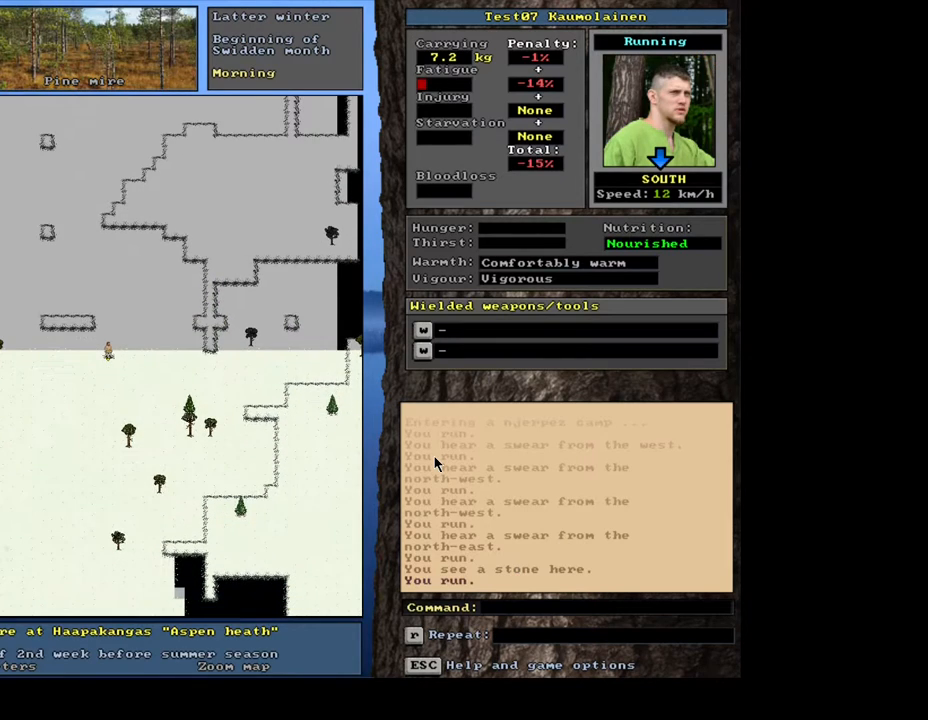
{"keys": ["ctrl_l", "num3"], "mouse": [], "events": [[67, "num2", "down"], [150, "num2", "up"], [233, "num2", "down"], [317, "num2", "up"], [417, "num2", "down"], [500, "num2", "up"]]}
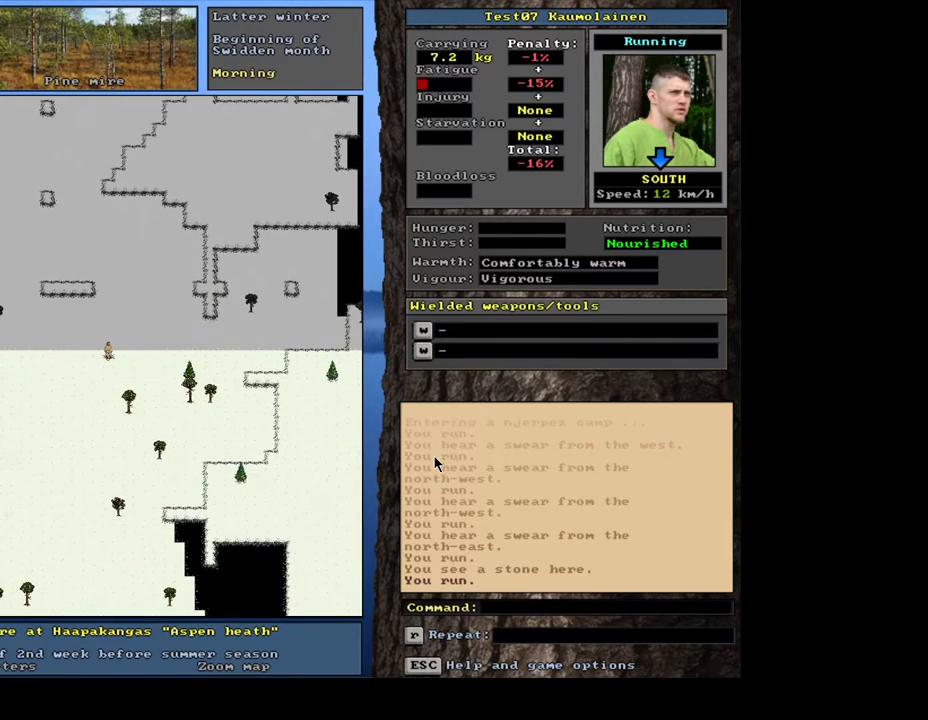
{"keys": ["ctrl_l", "num2", "num3"], "mouse": [], "events": [[83, "num2", "down"], [167, "num2", "up"], [250, "num2", "down"], [350, "num2", "up"], [417, "num2", "down"]]}
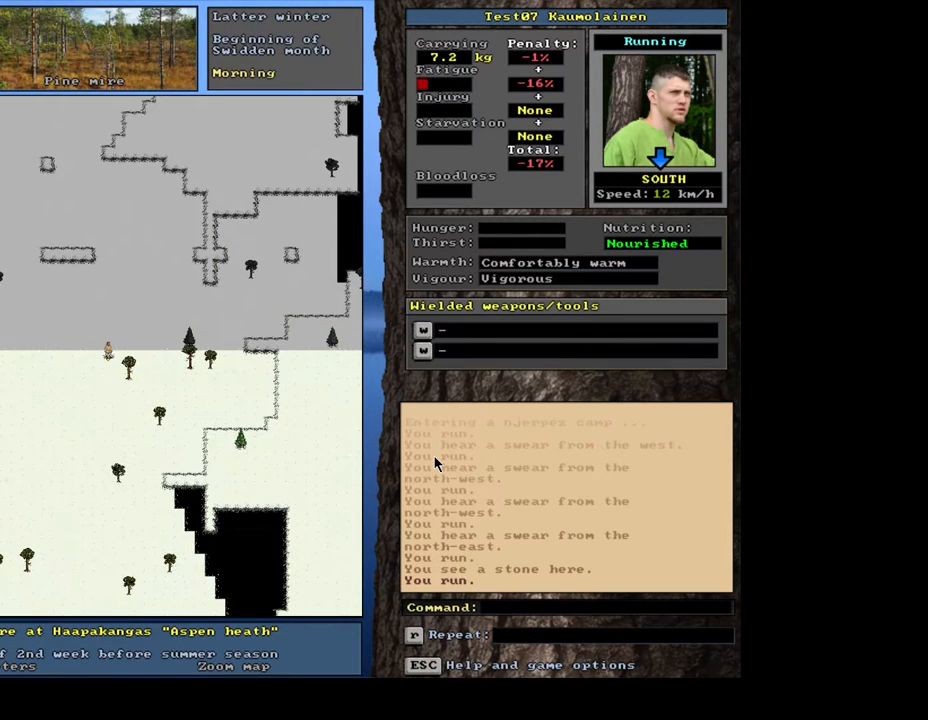
{"keys": ["ctrl_l", "num3"], "mouse": [], "events": [[17, "num2", "up"], [83, "num2", "down"], [183, "num2", "up"], [250, "num2", "down"], [350, "num2", "up"], [433, "num2", "down"], [500, "num2", "up"]]}
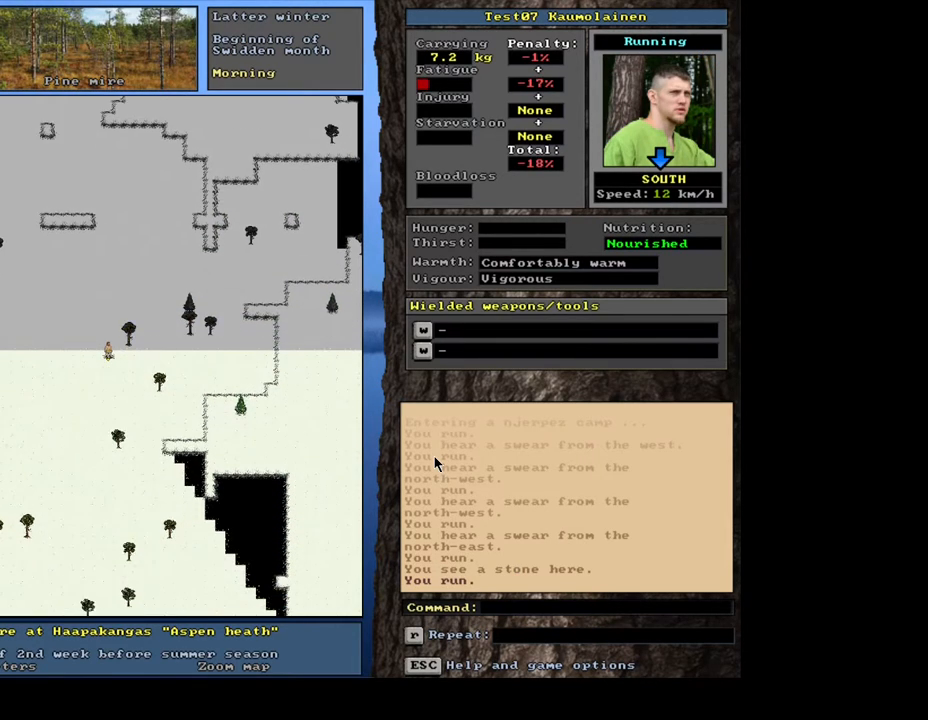
{"keys": ["ctrl_l", "num3"], "mouse": [], "events": [[167, "num3", "up"], [250, "num3", "down"], [367, "num3", "up"], [417, "num3", "down"]]}
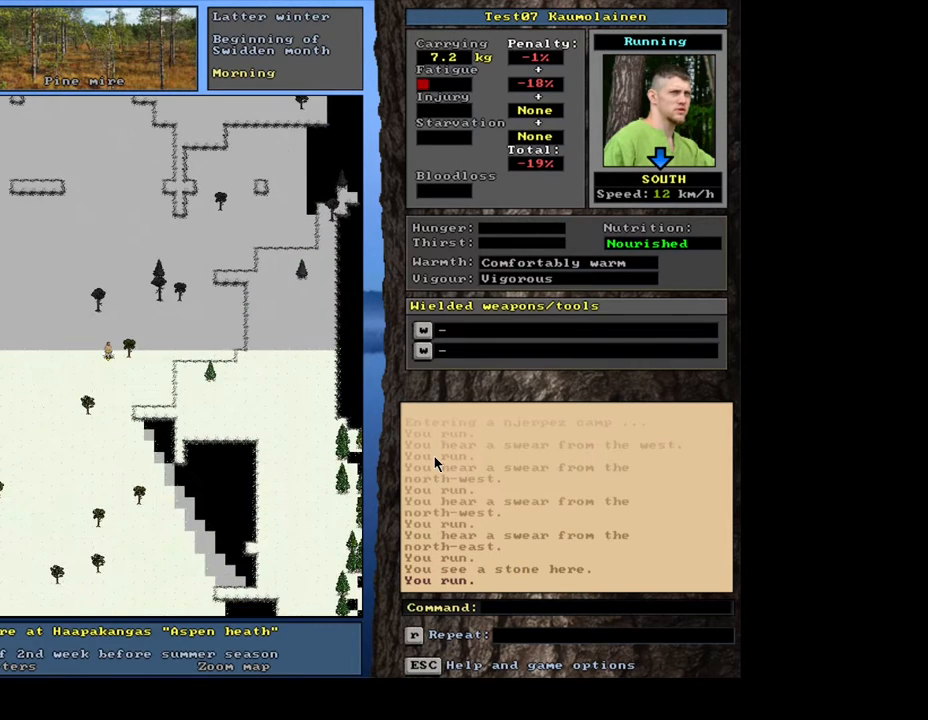
{"keys": ["ctrl_l", "num2"], "mouse": [], "events": [[17, "num3", "up"], [100, "num3", "down"], [167, "num3", "up"], [283, "num2", "down"], [383, "num2", "up"], [483, "num2", "down"]]}
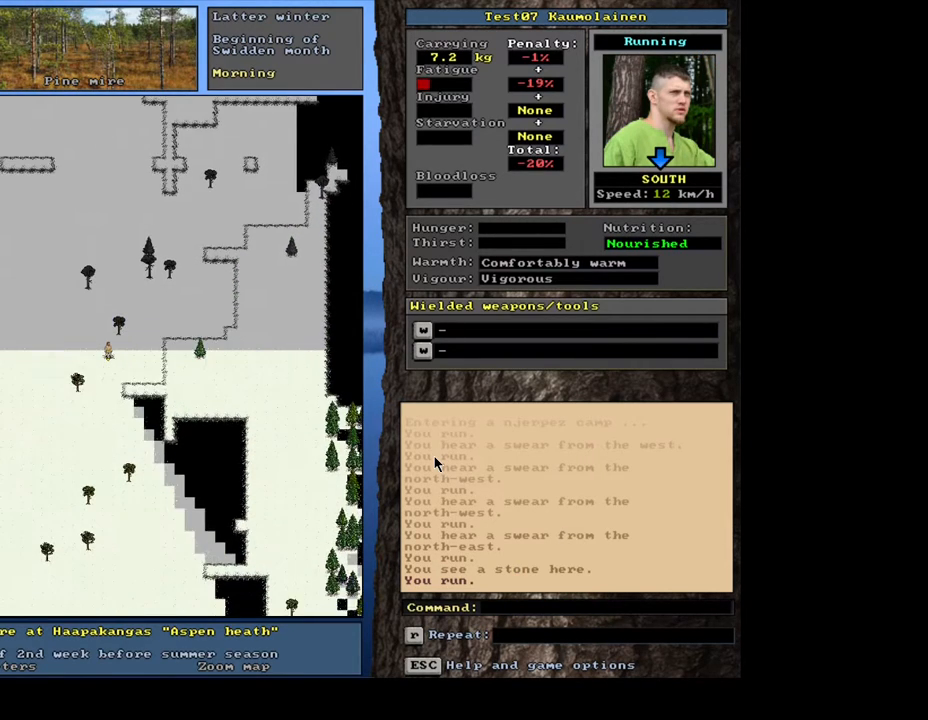
{"keys": ["ctrl_l", "num3"], "mouse": [], "events": [[100, "num2", "up"], [167, "num2", "down"], [267, "num2", "up"], [333, "num3", "down"], [433, "num3", "up"], [500, "num3", "down"]]}
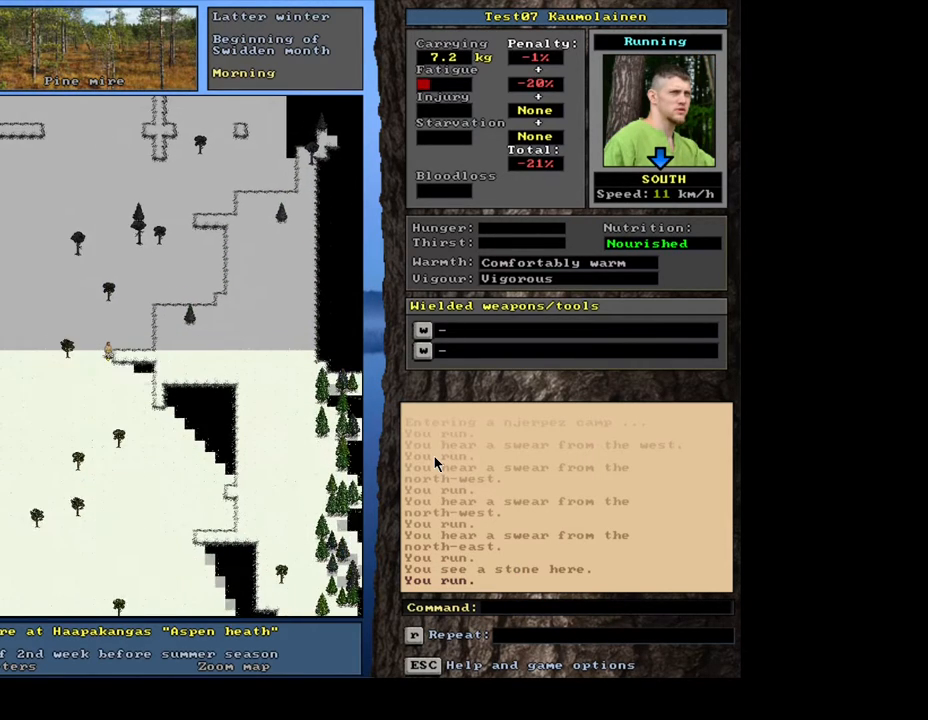
{"keys": ["ctrl_l", "num3"], "mouse": [], "events": [[83, "num3", "up"], [300, "num3", "down"], [350, "num3", "up"], [433, "num3", "down"]]}
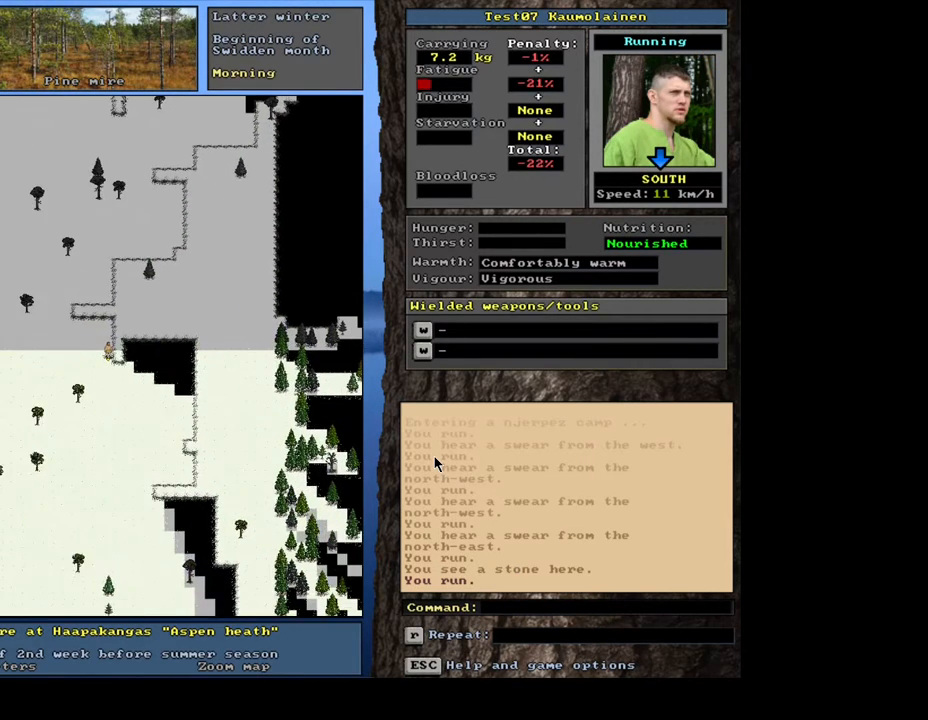
{"keys": ["ctrl_l"], "mouse": [], "events": [[17, "num3", "up"], [83, "num3", "down"], [150, "num3", "up"], [217, "num3", "down"], [300, "num3", "up"], [367, "num3", "down"], [433, "num3", "up"]]}
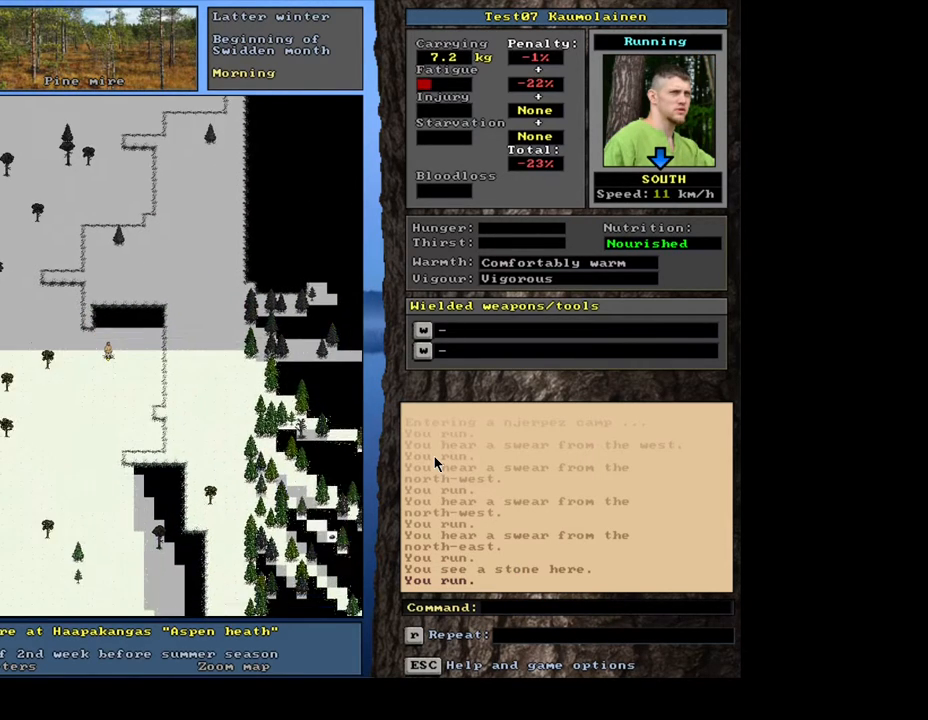
{"keys": ["ctrl_l", "num3"], "mouse": [], "events": [[17, "num3", "down"], [83, "num3", "up"], [183, "num3", "down"], [250, "num3", "up"], [333, "num3", "down"], [400, "num3", "up"], [467, "num3", "down"]]}
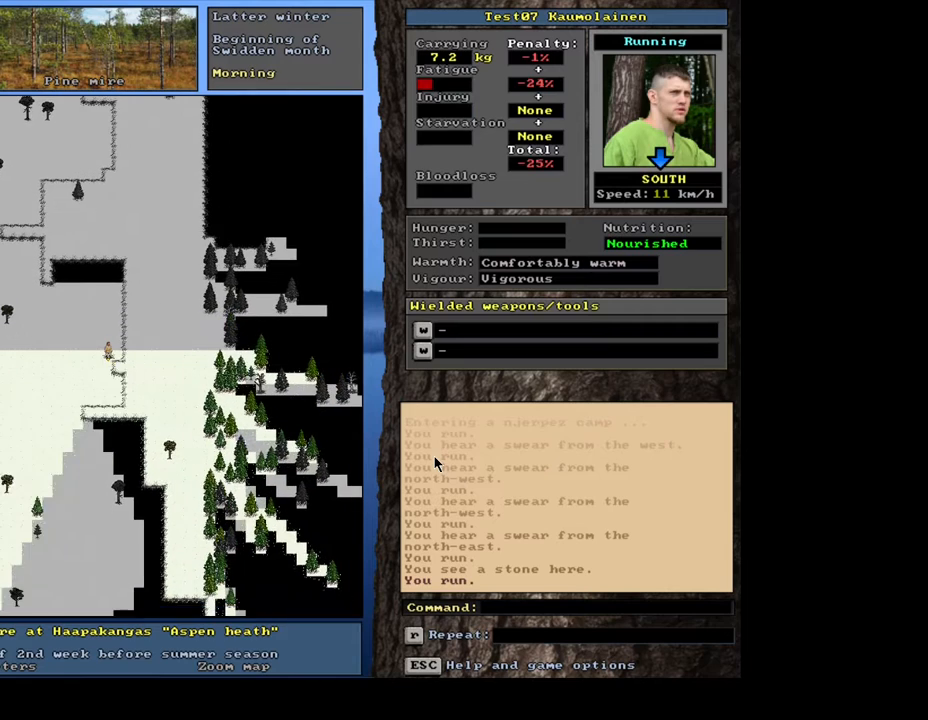
{"keys": ["ctrl_l"], "mouse": [], "events": [[50, "num3", "up"], [117, "num3", "down"], [200, "num3", "up"], [283, "num3", "down"], [350, "num3", "up"], [433, "num3", "down"], [500, "num3", "up"]]}
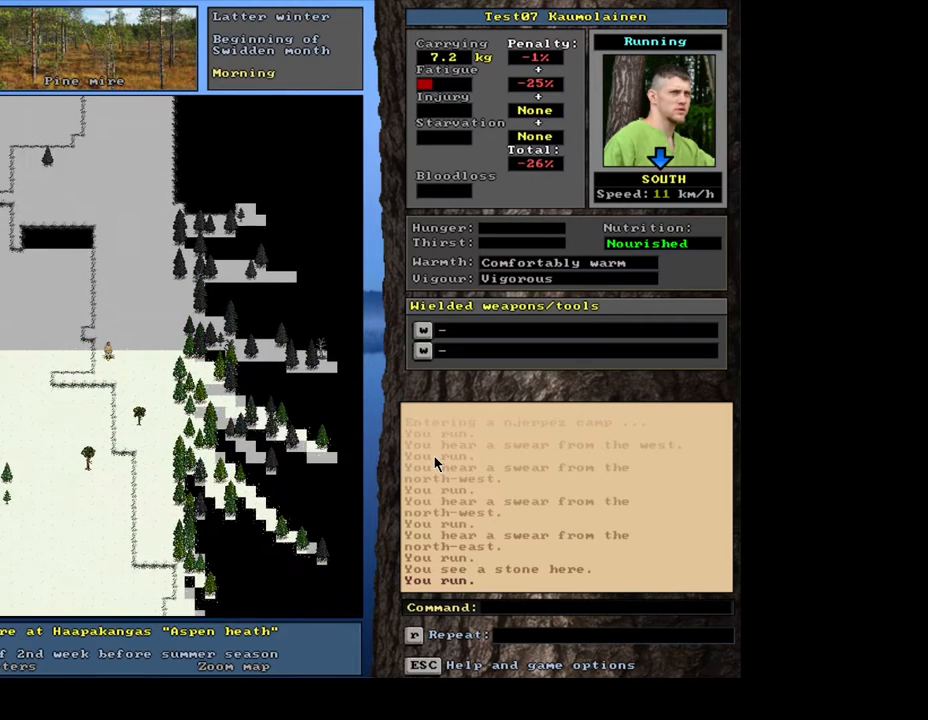
{"keys": ["ctrl_l"], "mouse": [], "events": [[83, "num3", "down"], [167, "num3", "up"], [250, "num3", "down"], [333, "num3", "up"], [417, "num3", "down"], [500, "num3", "up"]]}
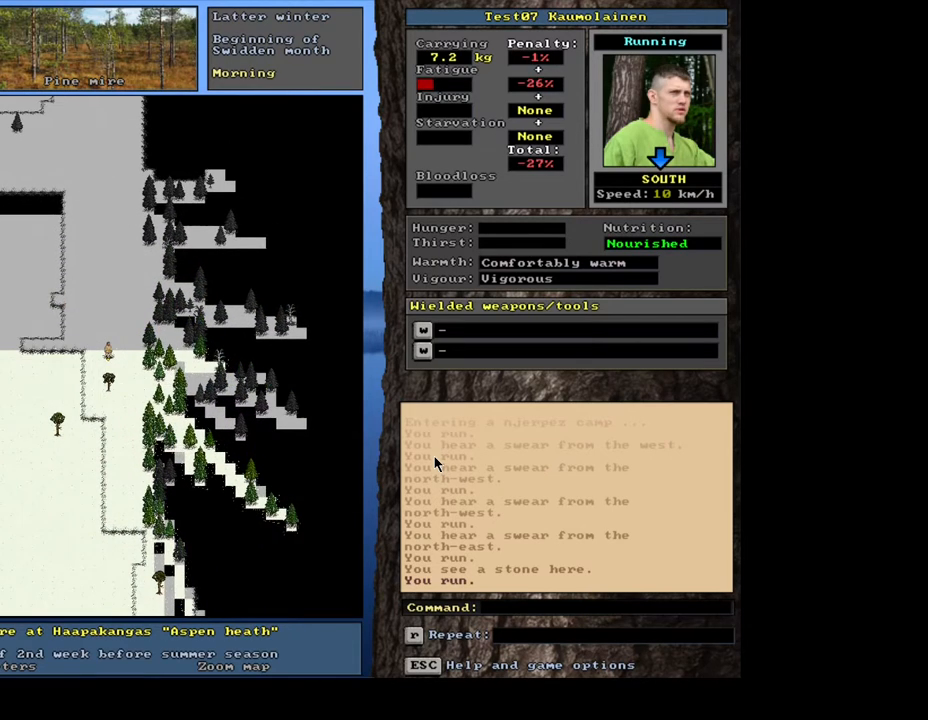
{"keys": ["ctrl_l", "num3"], "mouse": [], "events": [[117, "num3", "down"], [133, "num3", "up"], [267, "num3", "down"], [333, "num3", "up"], [433, "num3", "down"]]}